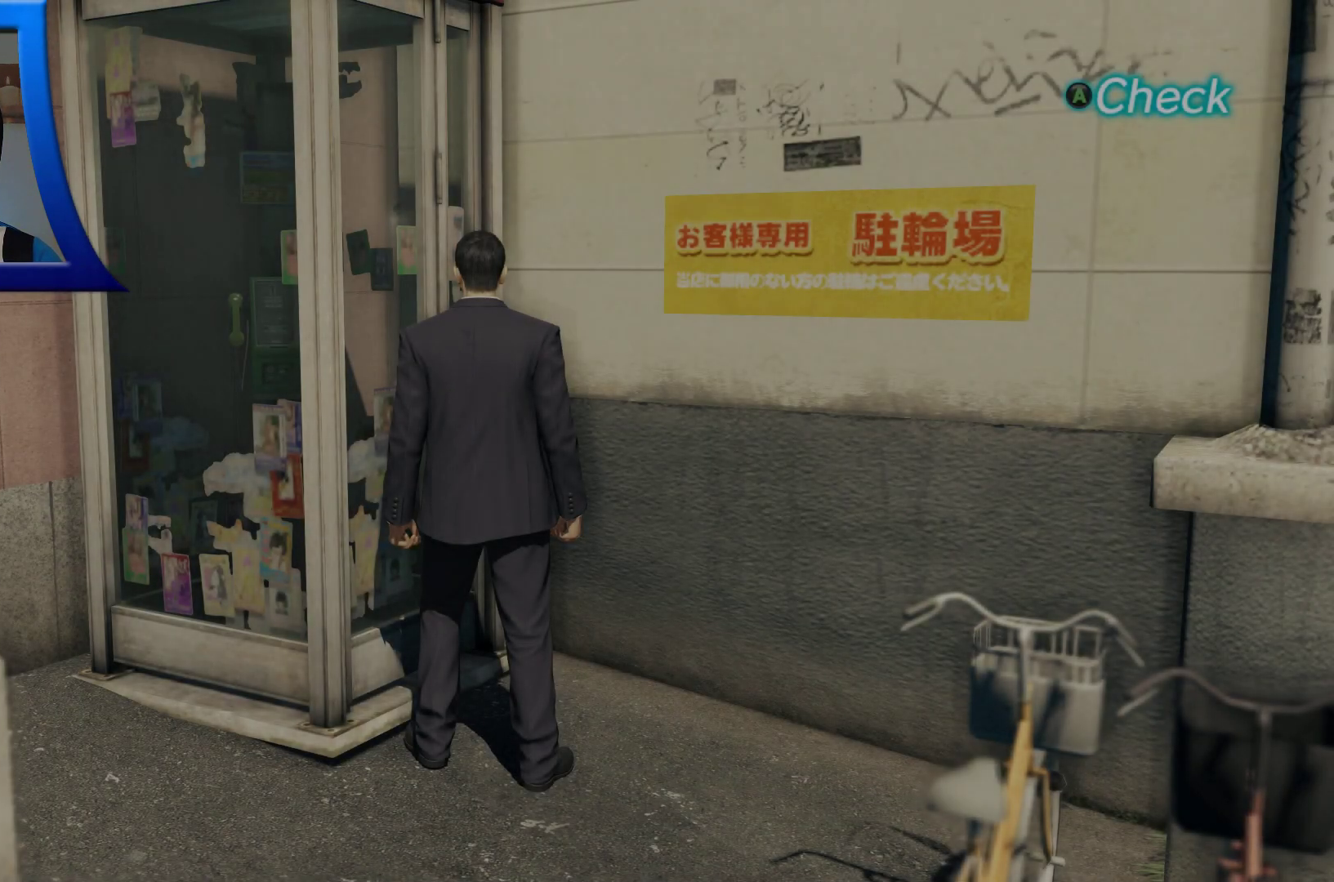
Gameplay with a controller (Xbox layout); each line is a JSON object with the inputs held at the frame after it (dt_ms = milliseconds from this image to that frame). "button_events" lists button changes between this image and that frame as [ms after this image, input, new state], when the widget could be followed in between (sticks are given only as held states). Not read: L3 R3.
{"dt_ms": 1000, "buttons": [], "left_stick": "down-left", "right_stick": "left"}
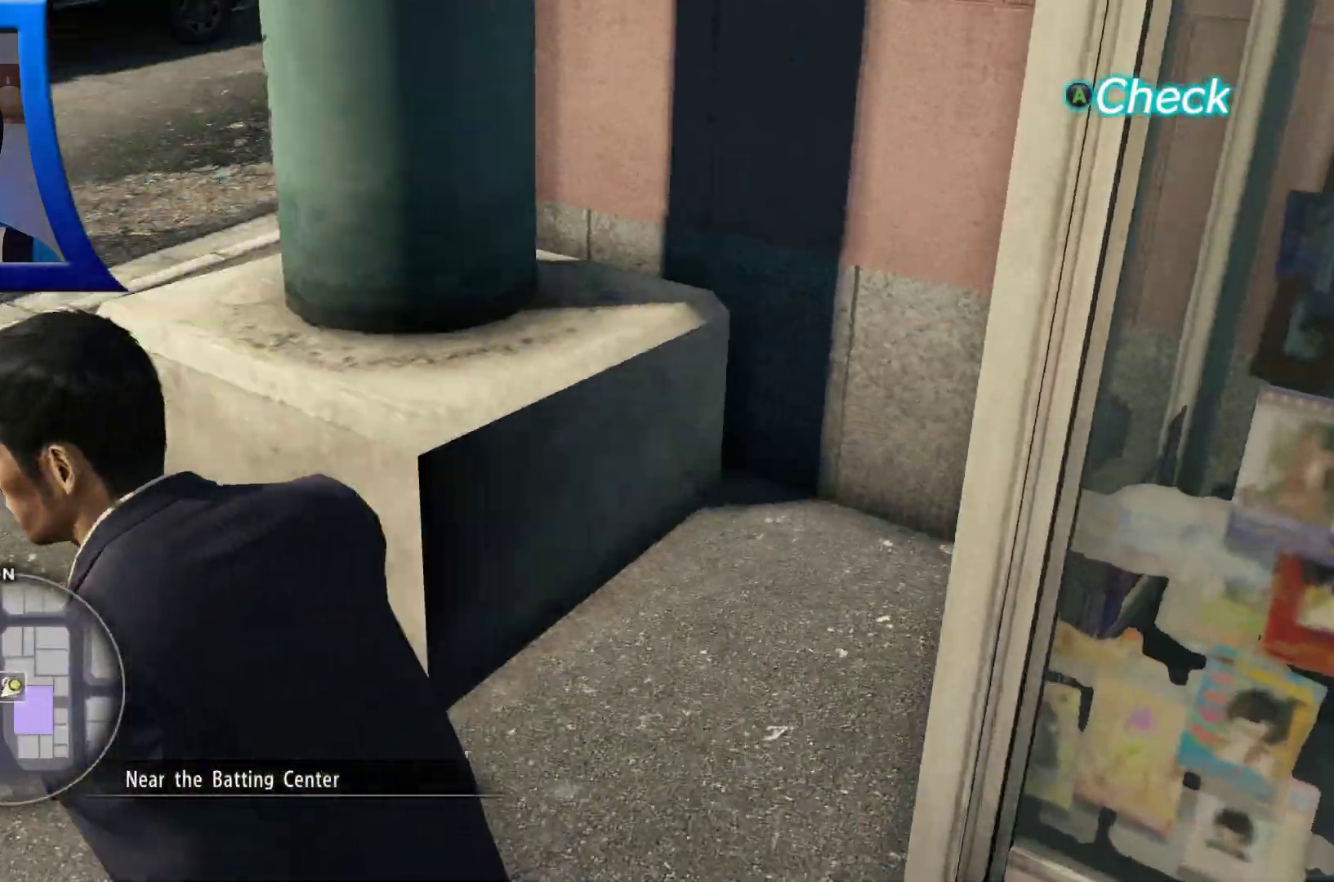
{"dt_ms": 500, "buttons": [], "left_stick": "up", "right_stick": "center", "button_events": []}
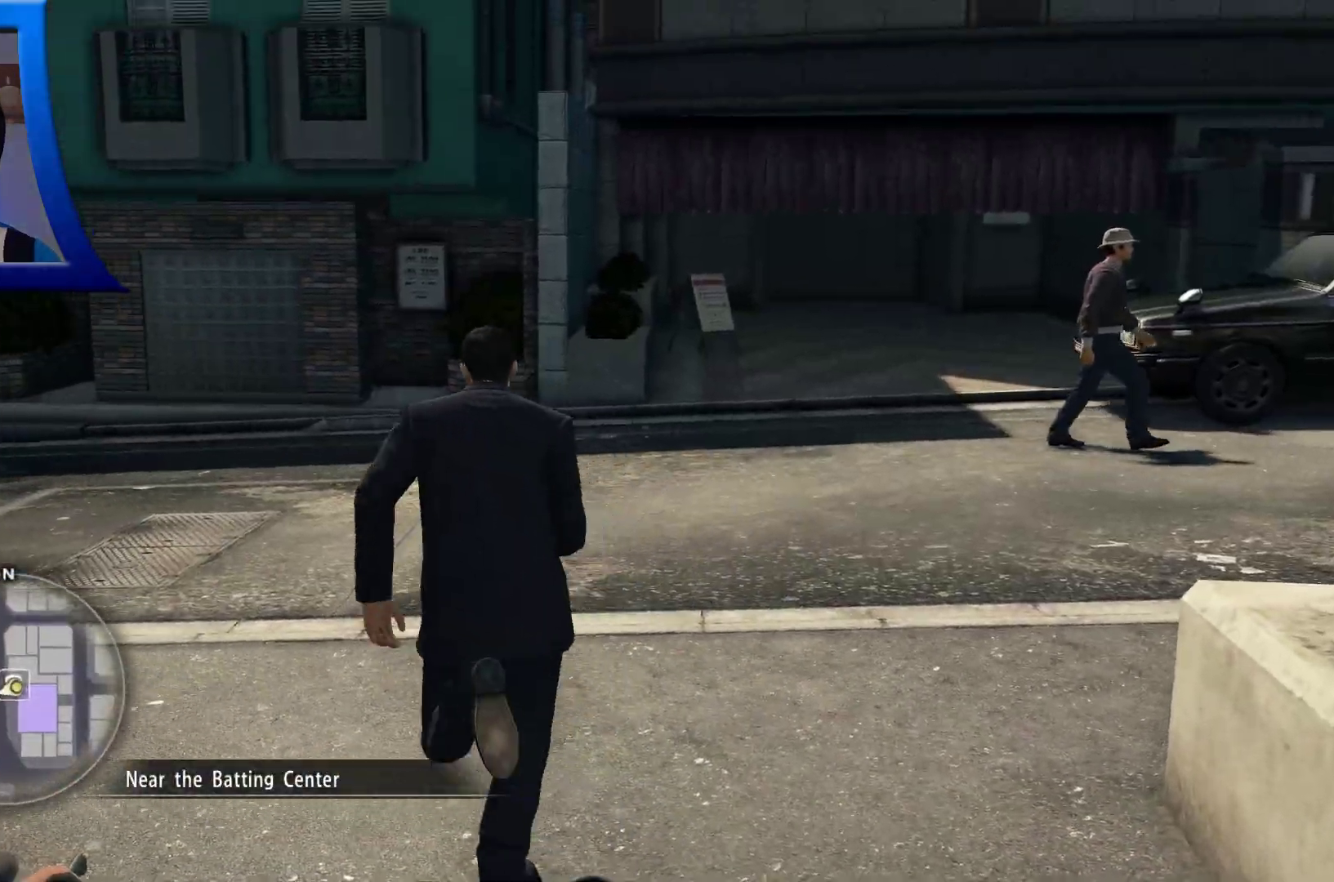
{"dt_ms": 1000, "buttons": [], "left_stick": "center", "right_stick": "left", "button_events": []}
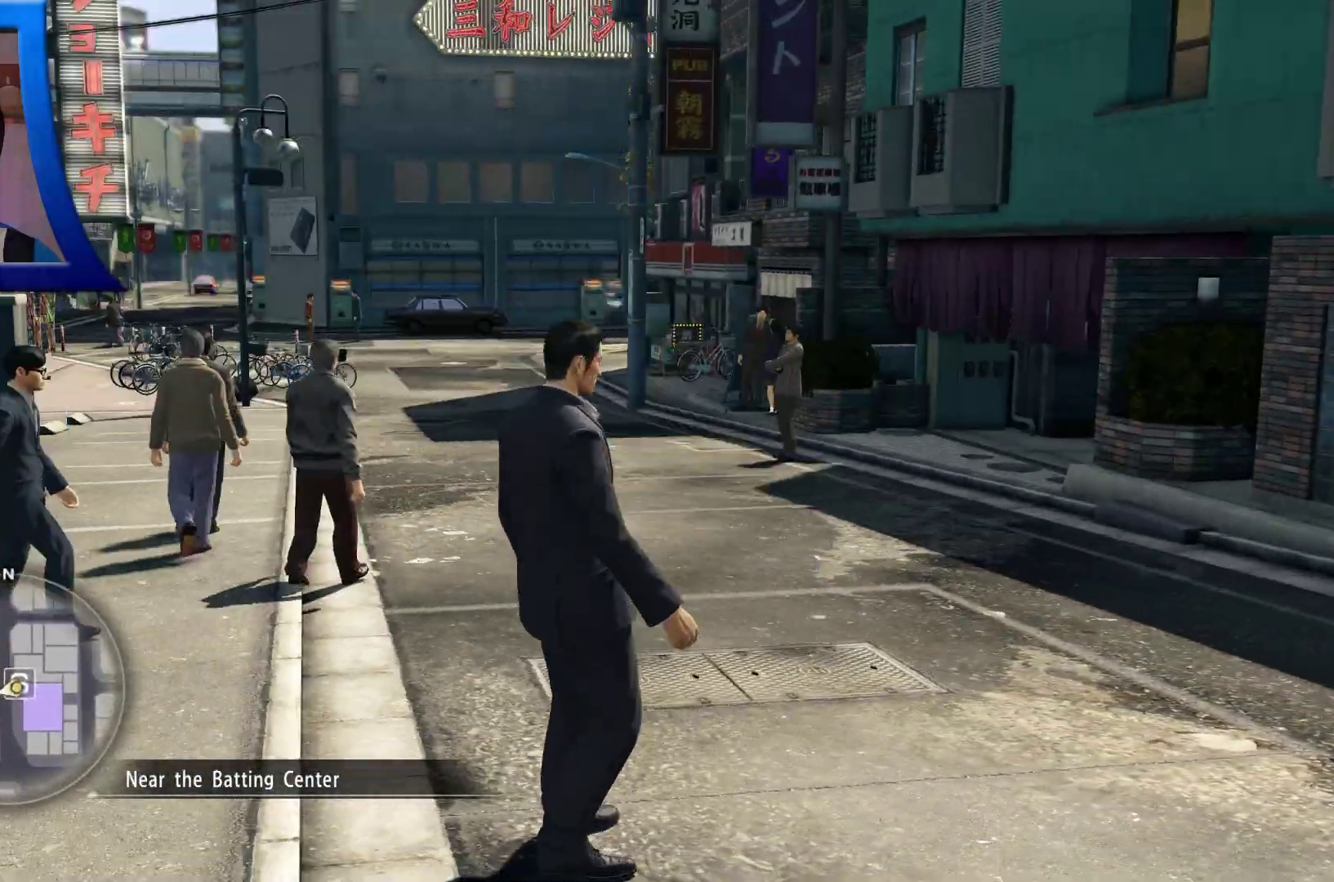
{"dt_ms": 1000, "buttons": [], "left_stick": "up", "right_stick": "center"}
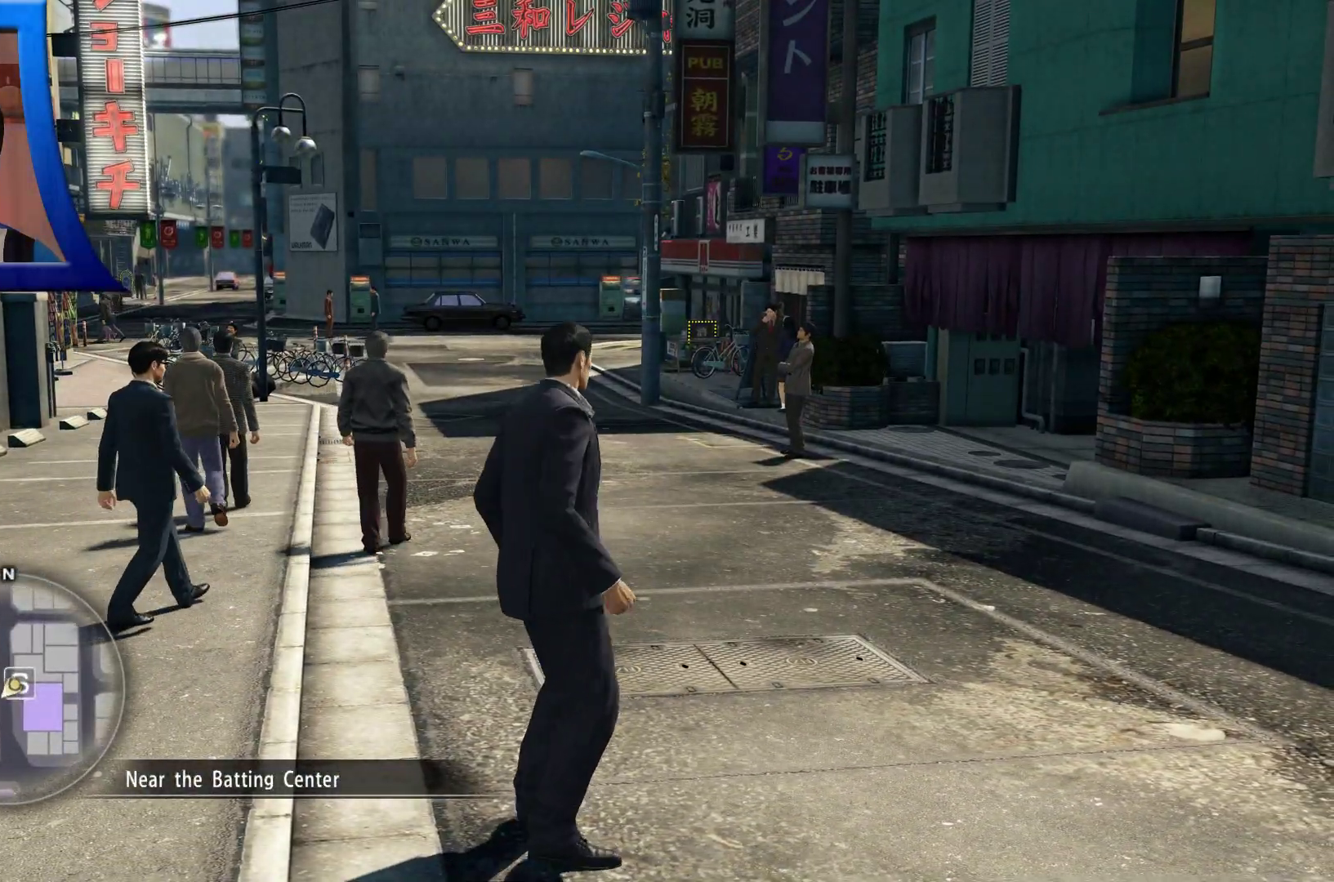
{"dt_ms": 500, "buttons": [], "left_stick": "up", "right_stick": "center", "button_events": []}
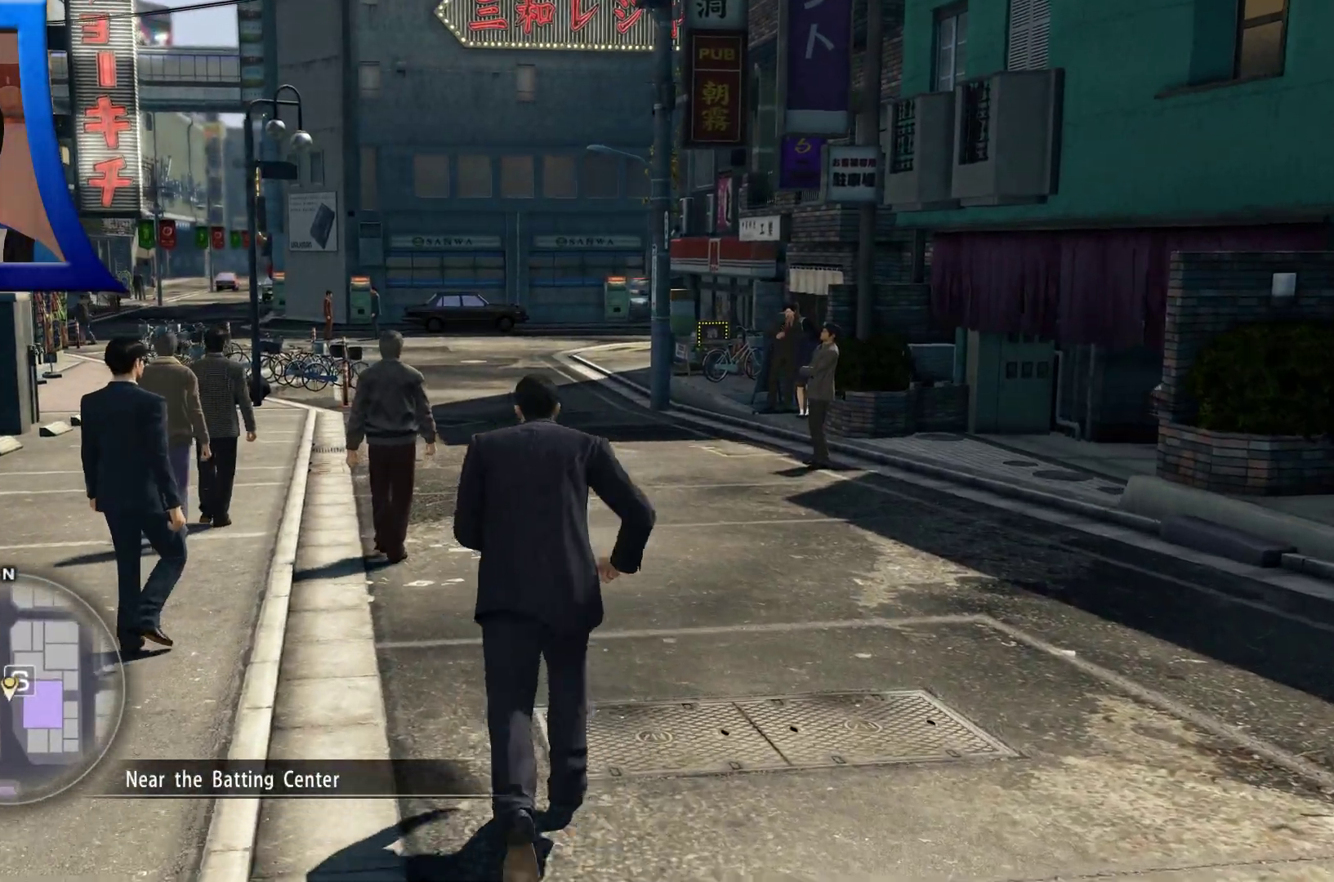
{"dt_ms": 500, "buttons": [], "left_stick": "up", "right_stick": "center", "button_events": []}
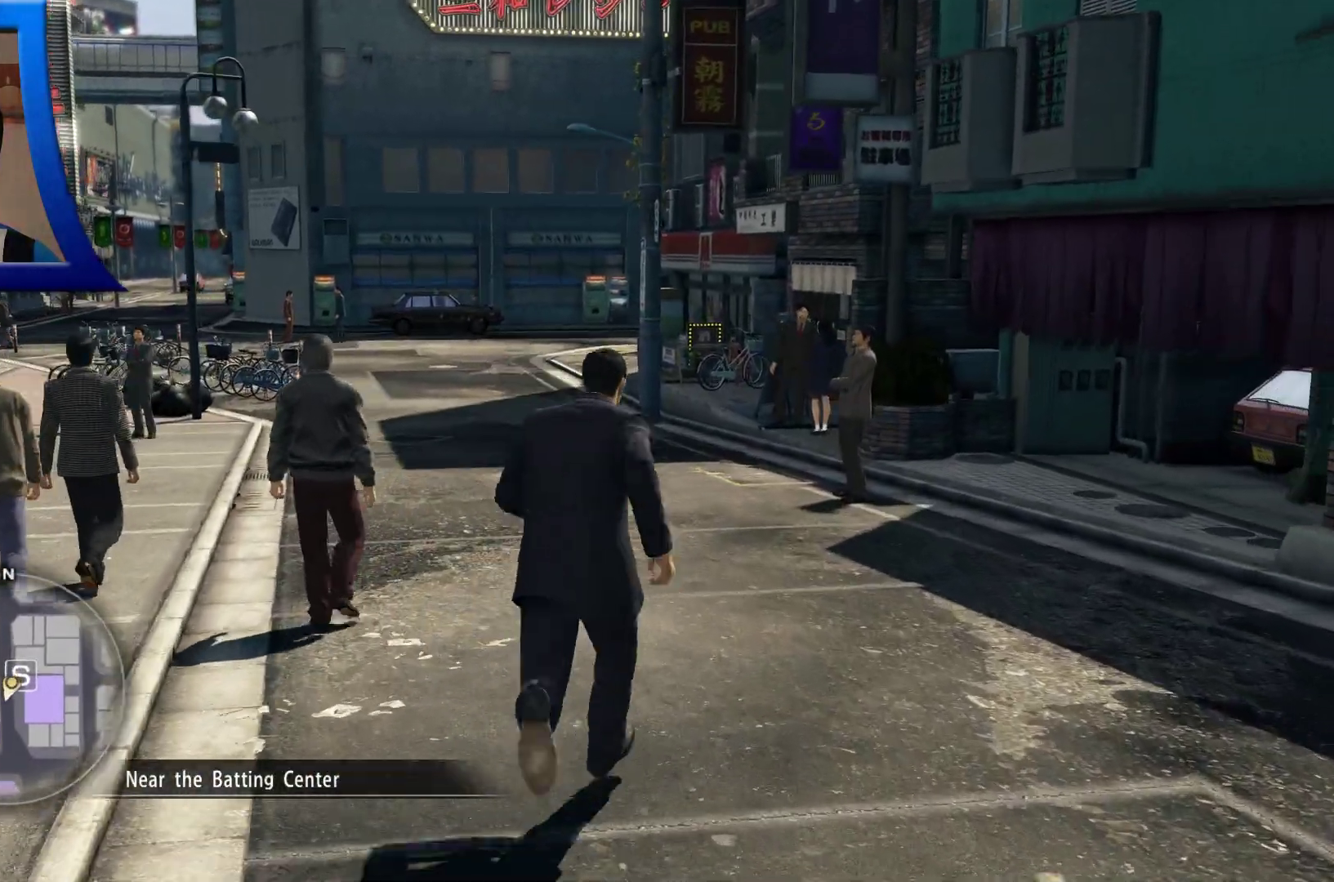
{"dt_ms": 500, "buttons": [], "left_stick": "up", "right_stick": "center", "button_events": []}
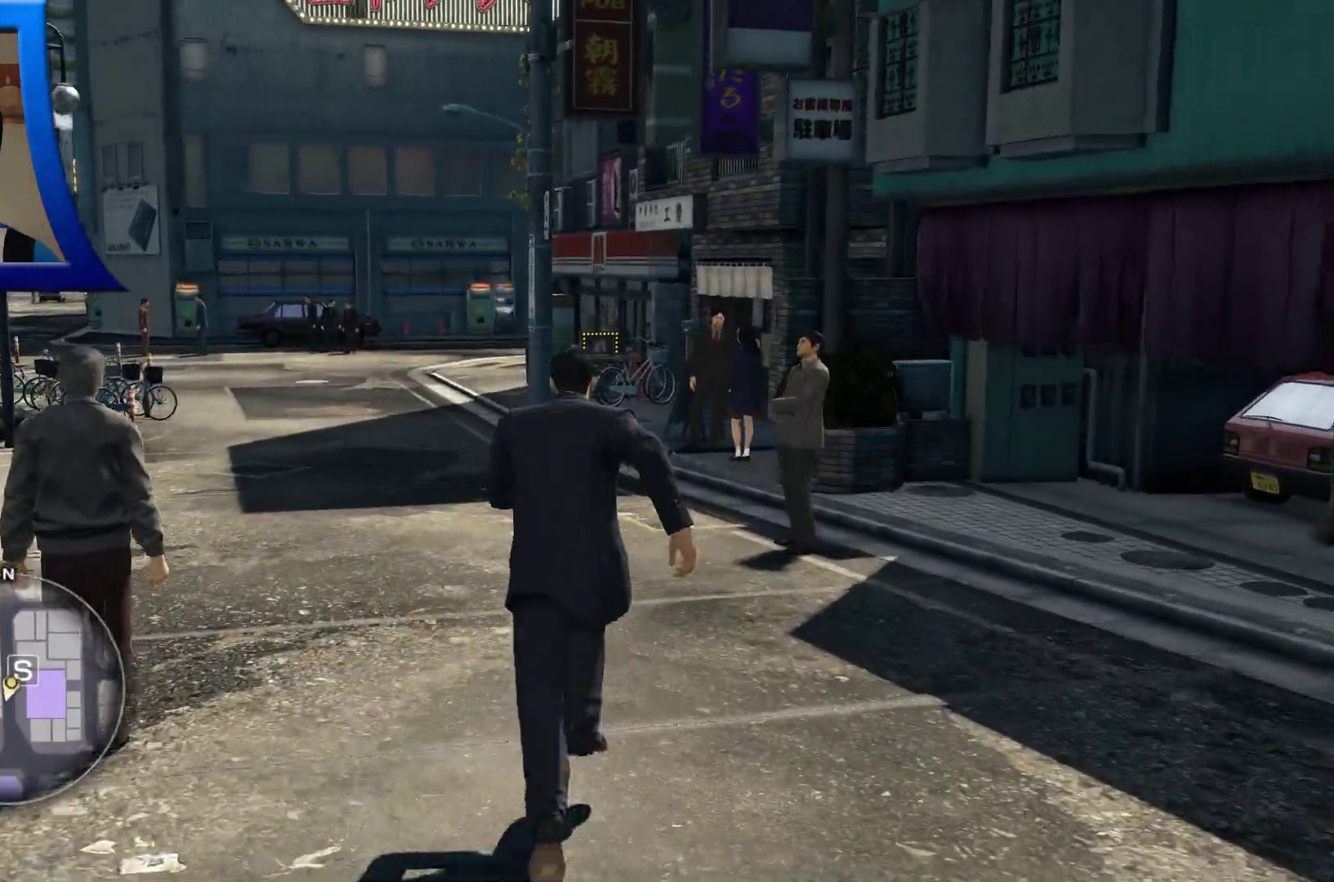
{"dt_ms": 500, "buttons": [], "left_stick": "up-left", "right_stick": "center", "button_events": []}
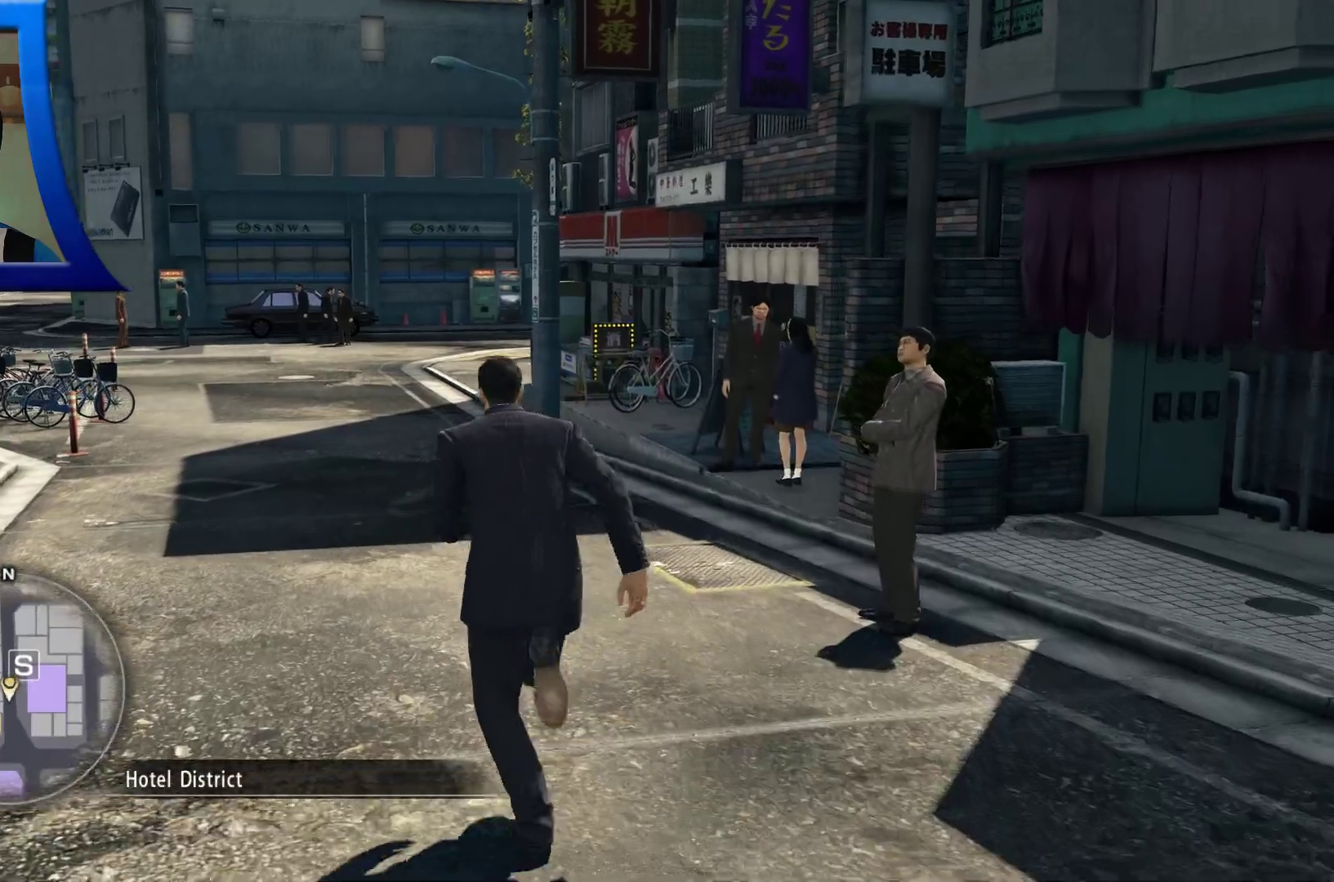
{"dt_ms": 500, "buttons": [], "left_stick": "up", "right_stick": "center", "button_events": []}
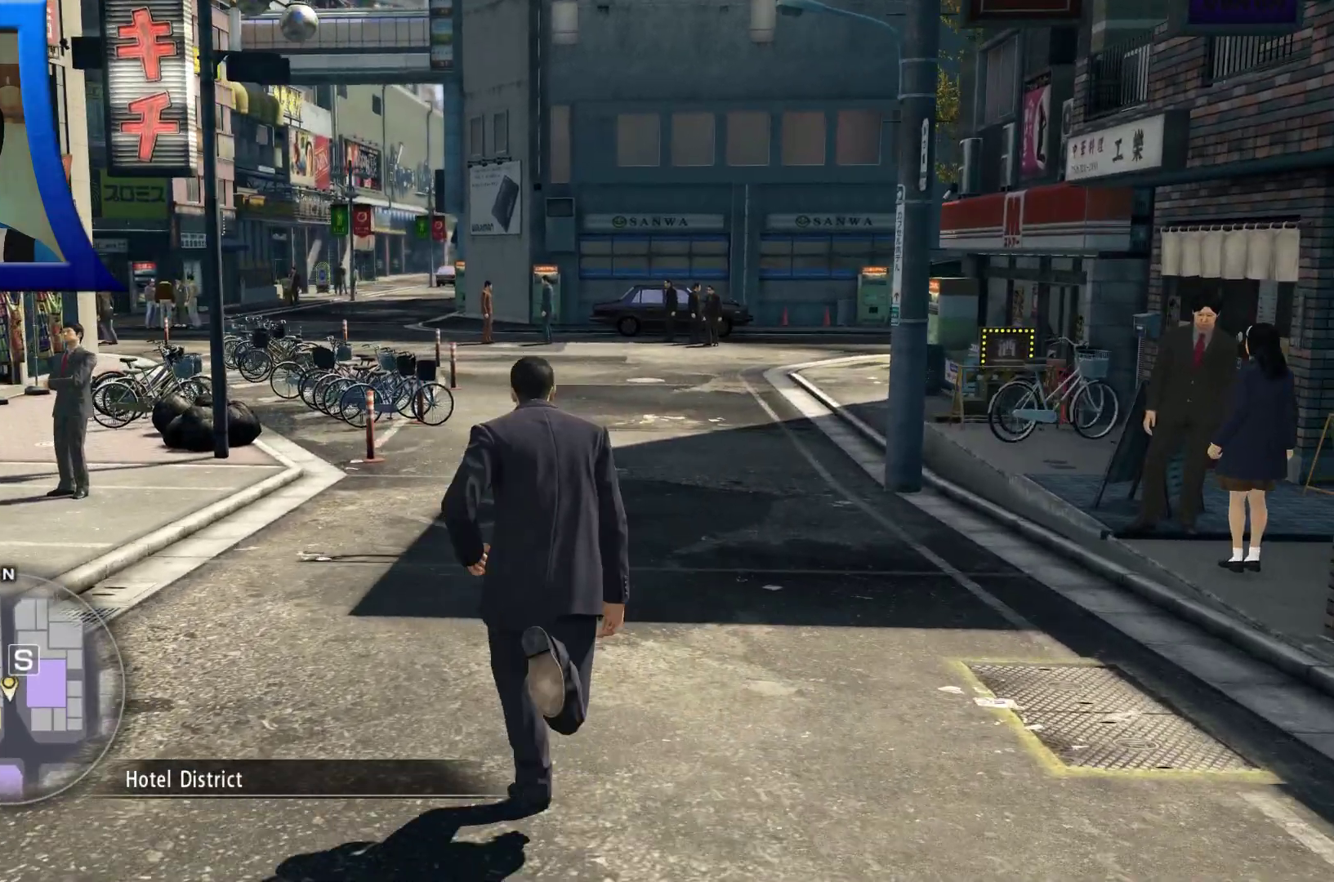
{"dt_ms": 500, "buttons": [], "left_stick": "up", "right_stick": "center", "button_events": []}
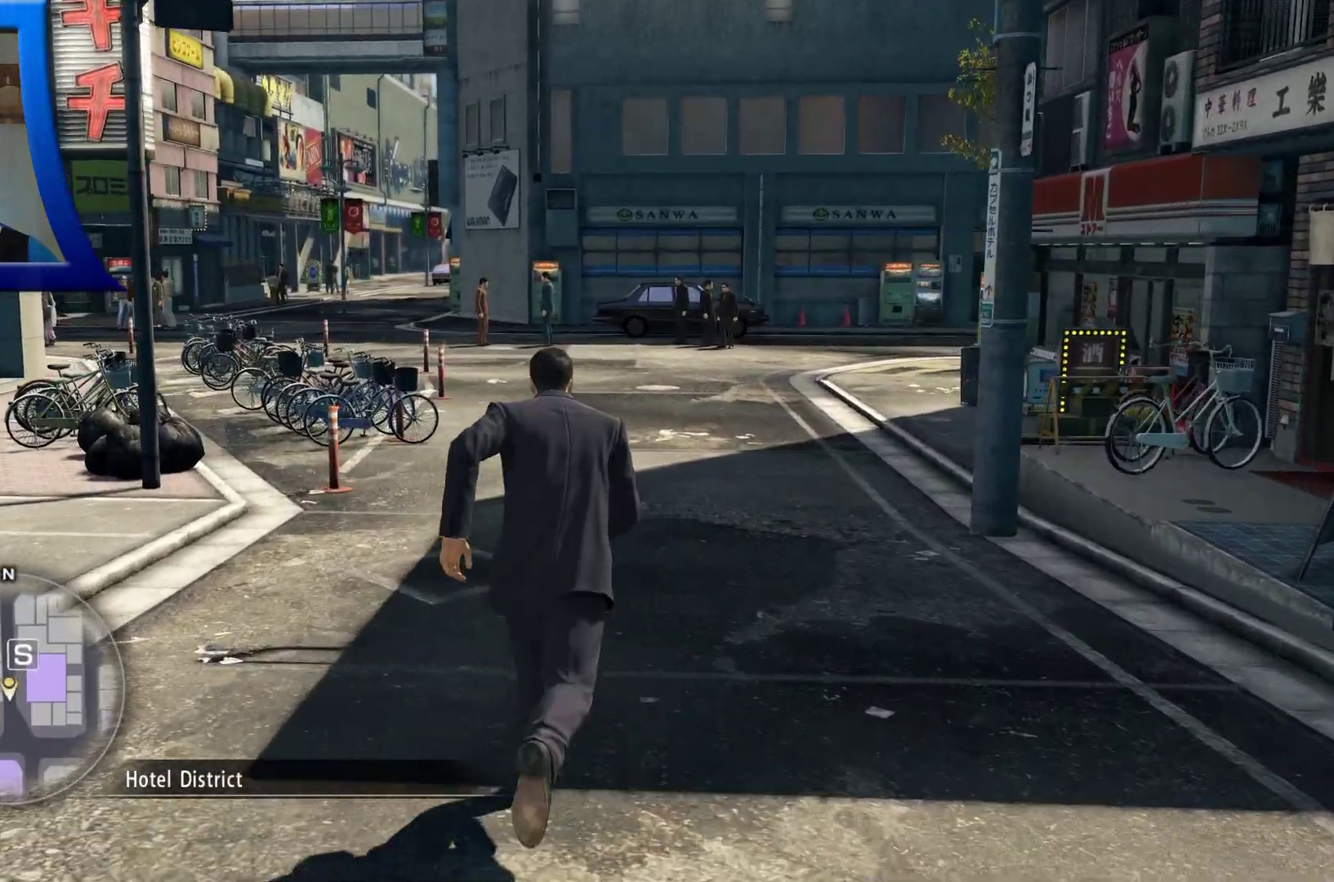
{"dt_ms": 500, "buttons": [], "left_stick": "up", "right_stick": "center", "button_events": []}
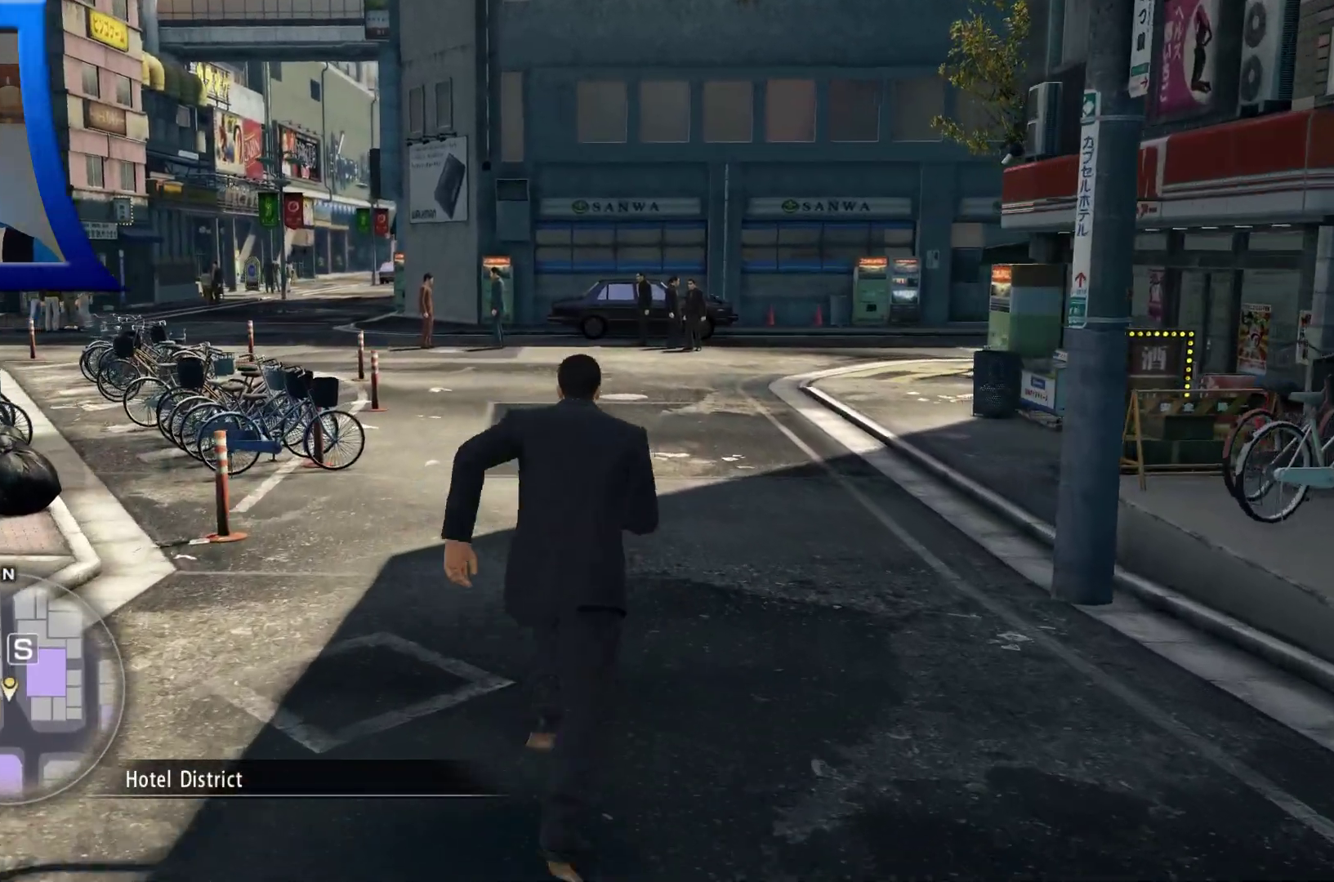
{"dt_ms": 500, "buttons": [], "left_stick": "up", "right_stick": "center", "button_events": []}
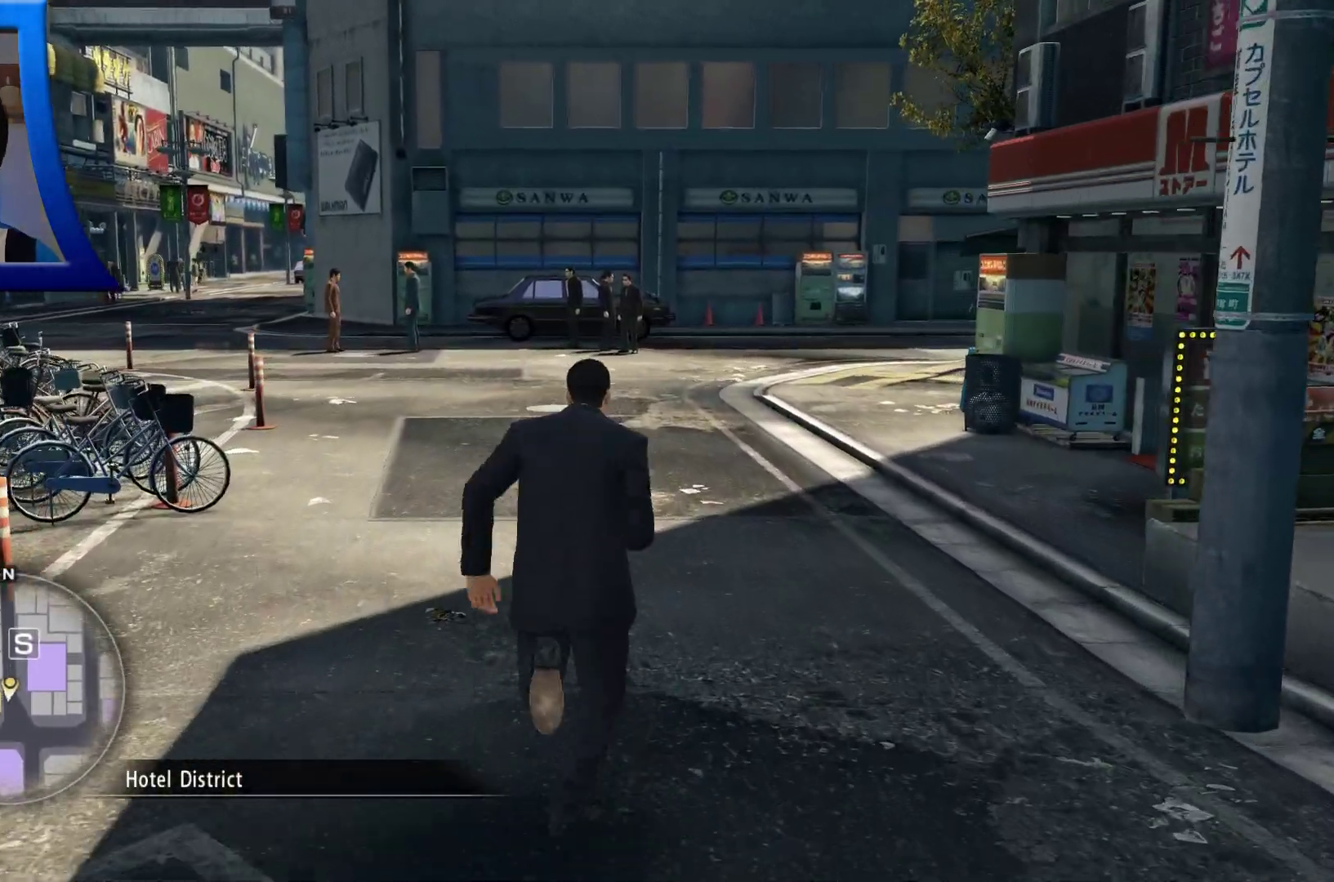
{"dt_ms": 500, "buttons": [], "left_stick": "up", "right_stick": "center", "button_events": []}
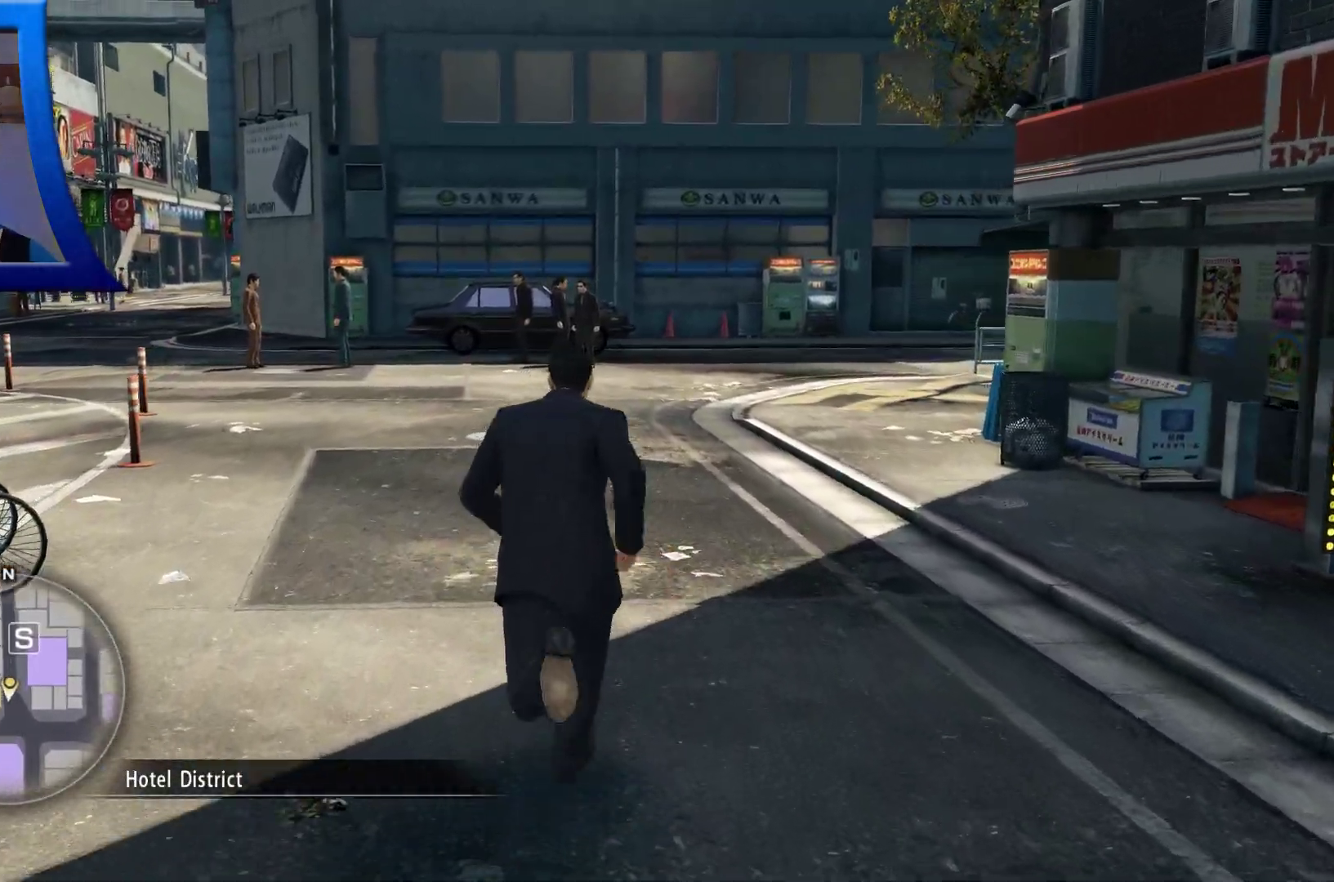
{"dt_ms": 500, "buttons": [], "left_stick": "up", "right_stick": "center", "button_events": []}
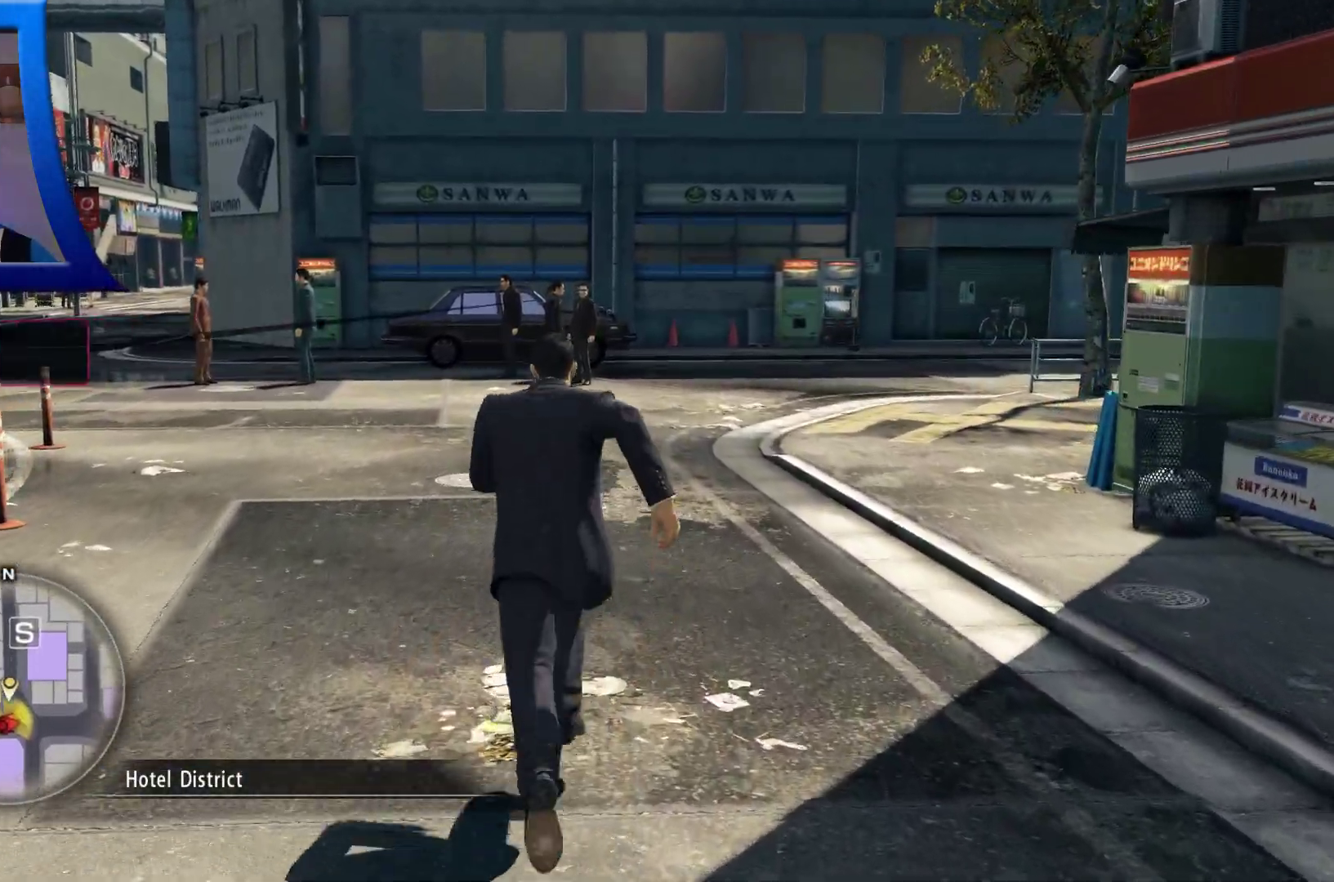
{"dt_ms": 500, "buttons": [], "left_stick": "center", "right_stick": "center", "button_events": []}